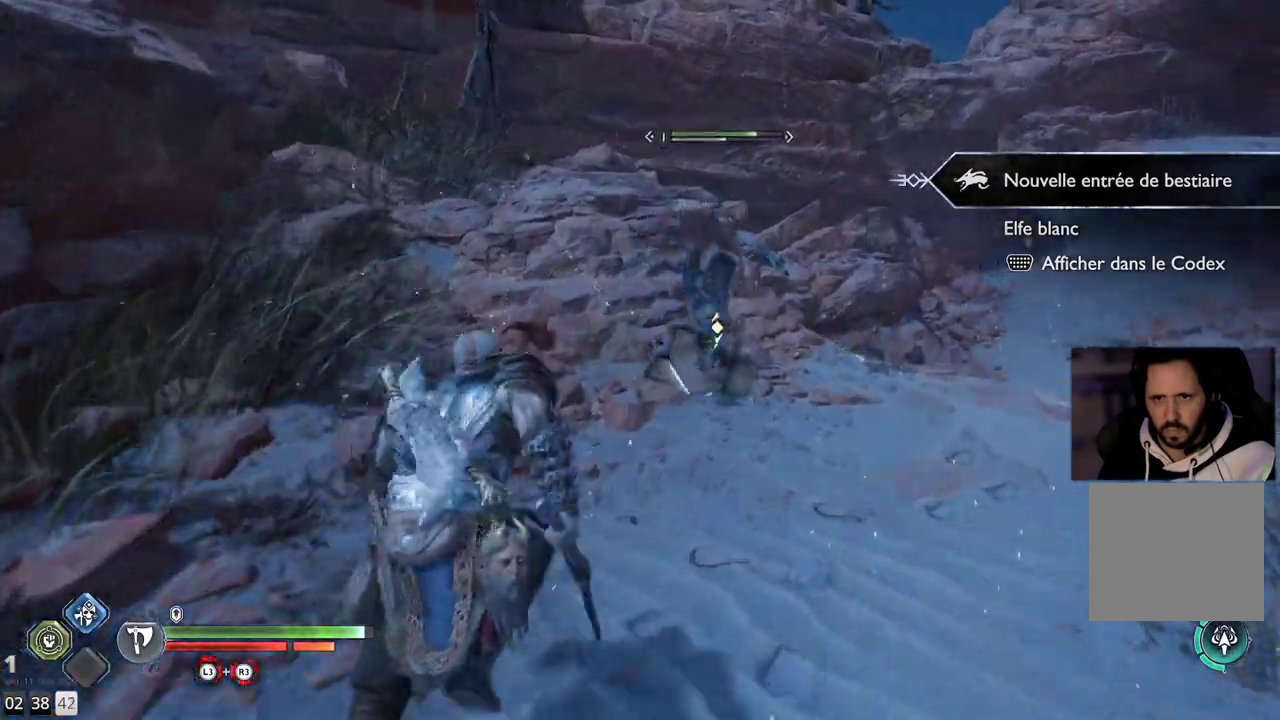
Gameplay with a controller (PlayStation layout); each line is a JSON object with the inputs held at the frame after it. "events" lists button and stick changes between this image and that frame as [ms after this image, input, new state], when the widget could be followed in between. Not read: R1.
{"buttons": ["R2"], "left_stick": "up", "right_stick": "center", "events": [[67, "R2", "down"]]}
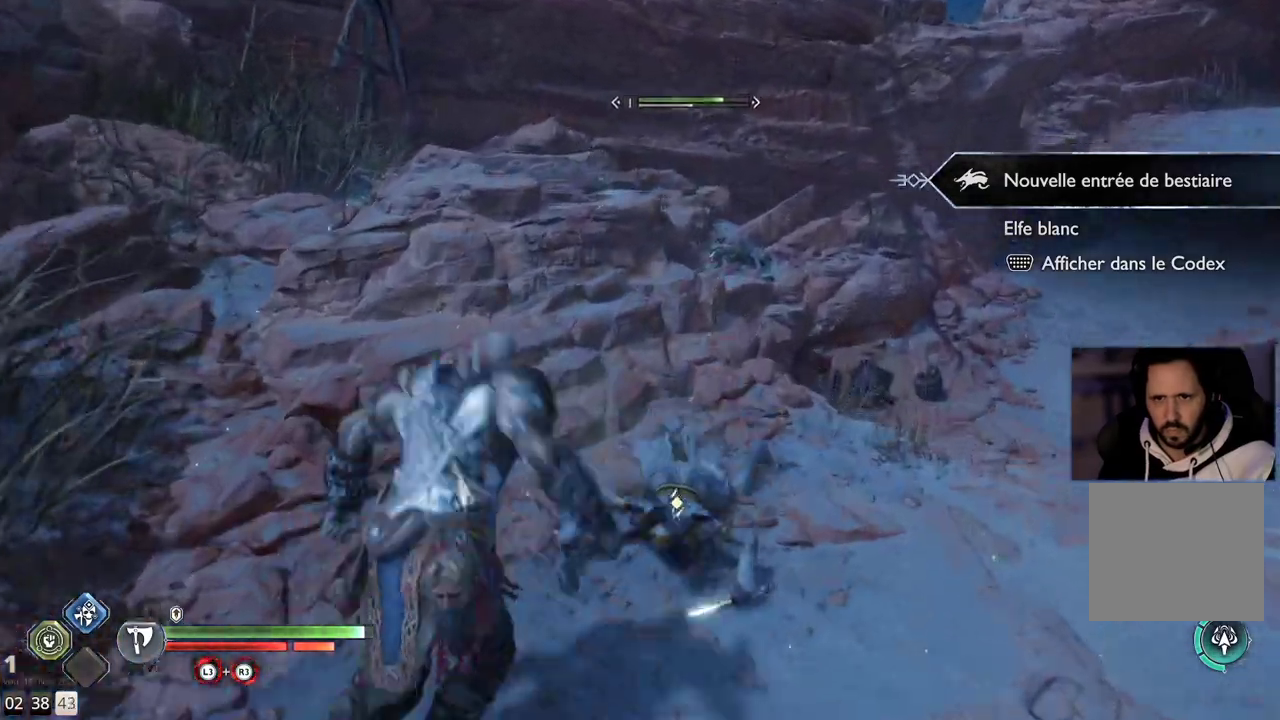
{"buttons": ["R2"], "left_stick": "up", "right_stick": "center", "events": []}
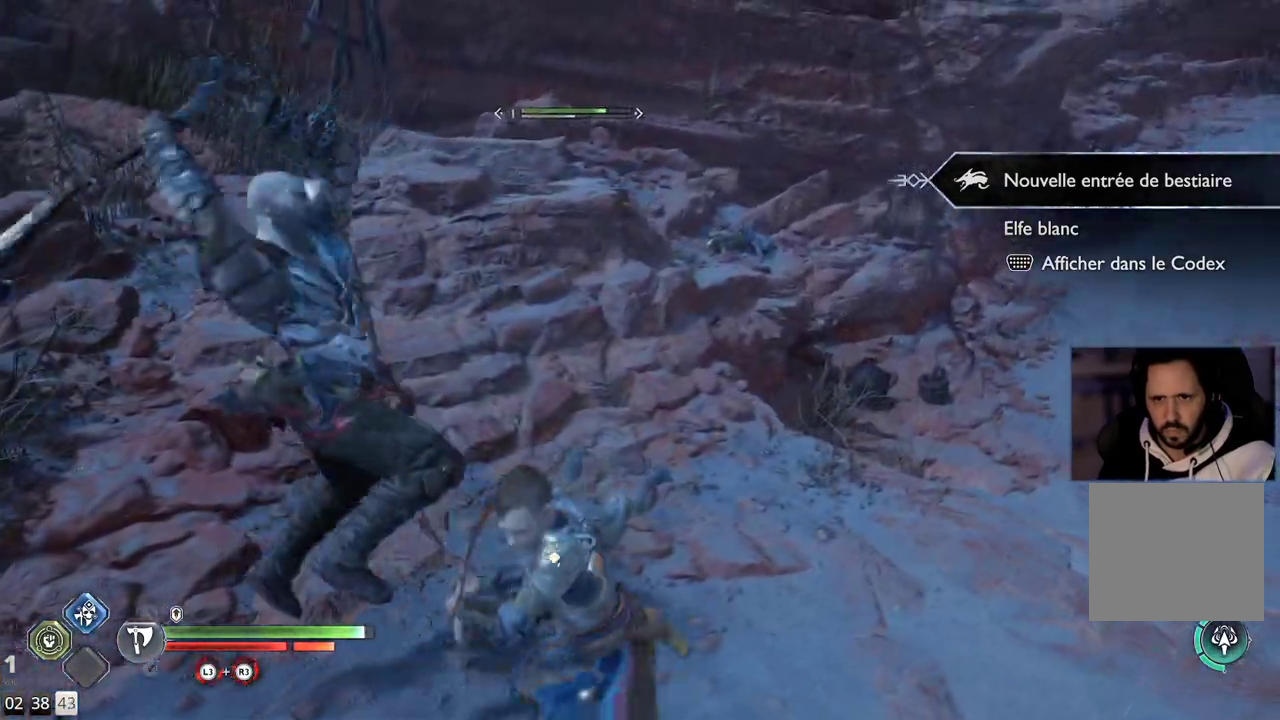
{"buttons": [], "left_stick": "up", "right_stick": "center", "events": [[333, "R2", "up"]]}
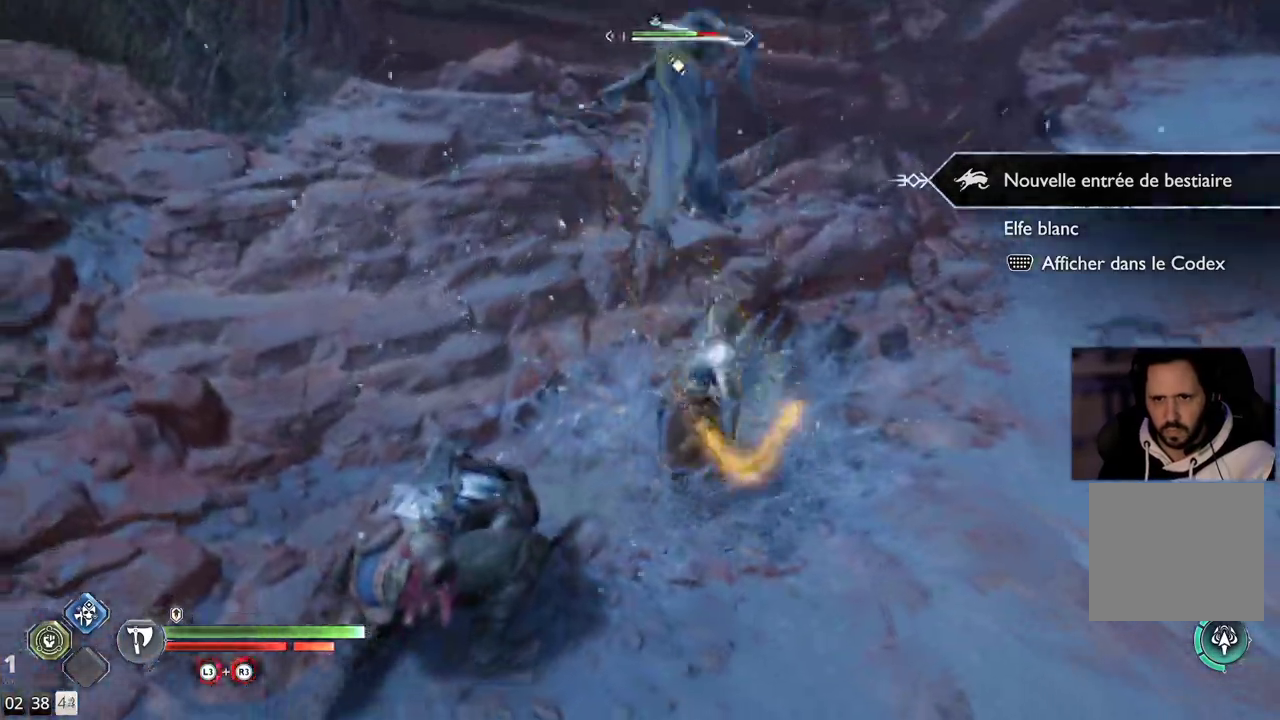
{"buttons": ["L1"], "left_stick": "right", "right_stick": "center", "events": [[33, "left_stick", "center"], [83, "L1", "down"], [83, "left_stick", "right"]]}
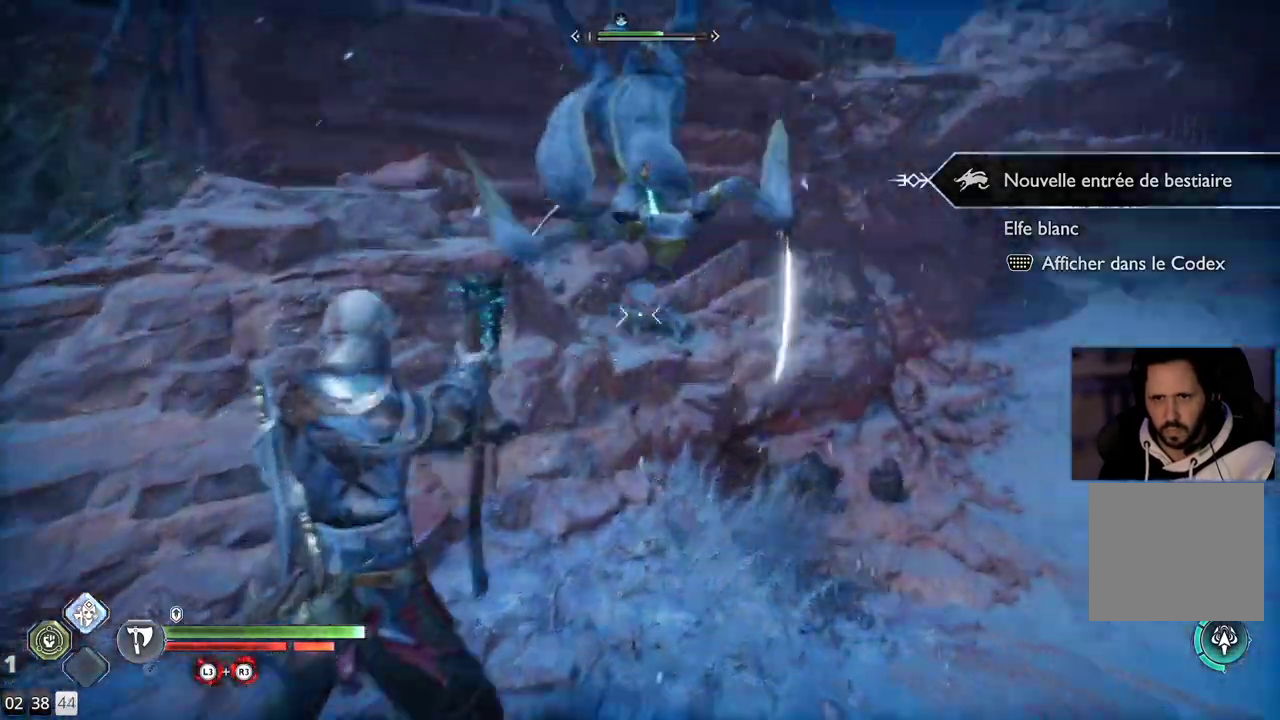
{"buttons": ["L1"], "left_stick": "right", "right_stick": "center", "events": []}
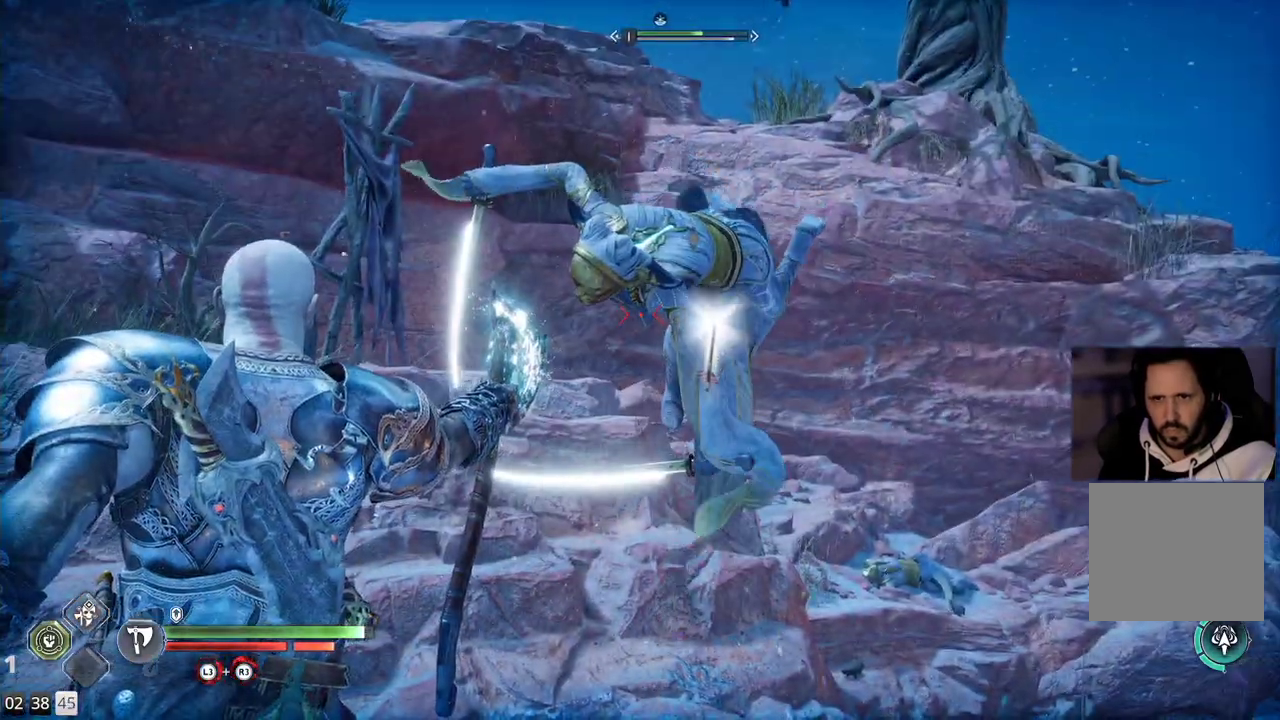
{"buttons": ["L1"], "left_stick": "right", "right_stick": "down", "events": [[217, "R2", "down"], [333, "right_stick", "down"], [367, "R2", "up"]]}
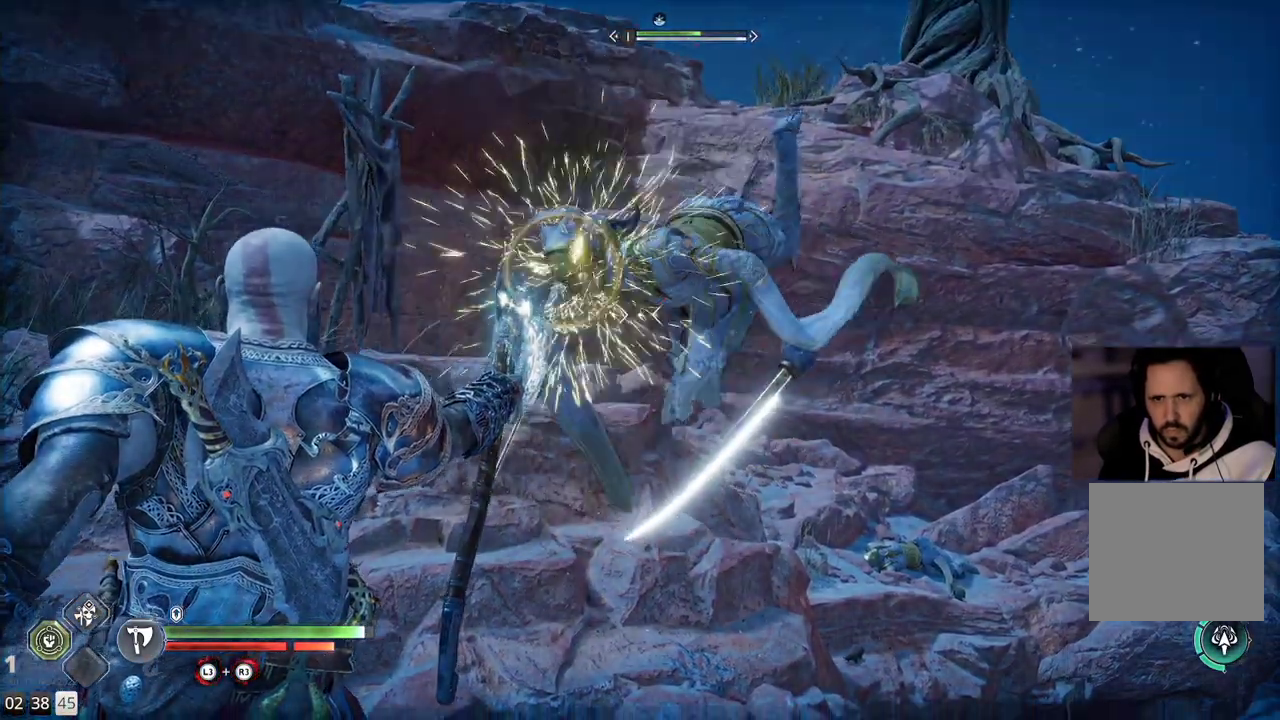
{"buttons": ["L1"], "left_stick": "right", "right_stick": "up", "events": [[67, "right_stick", "center"], [217, "R2", "down"], [217, "right_stick", "up"], [400, "R2", "up"]]}
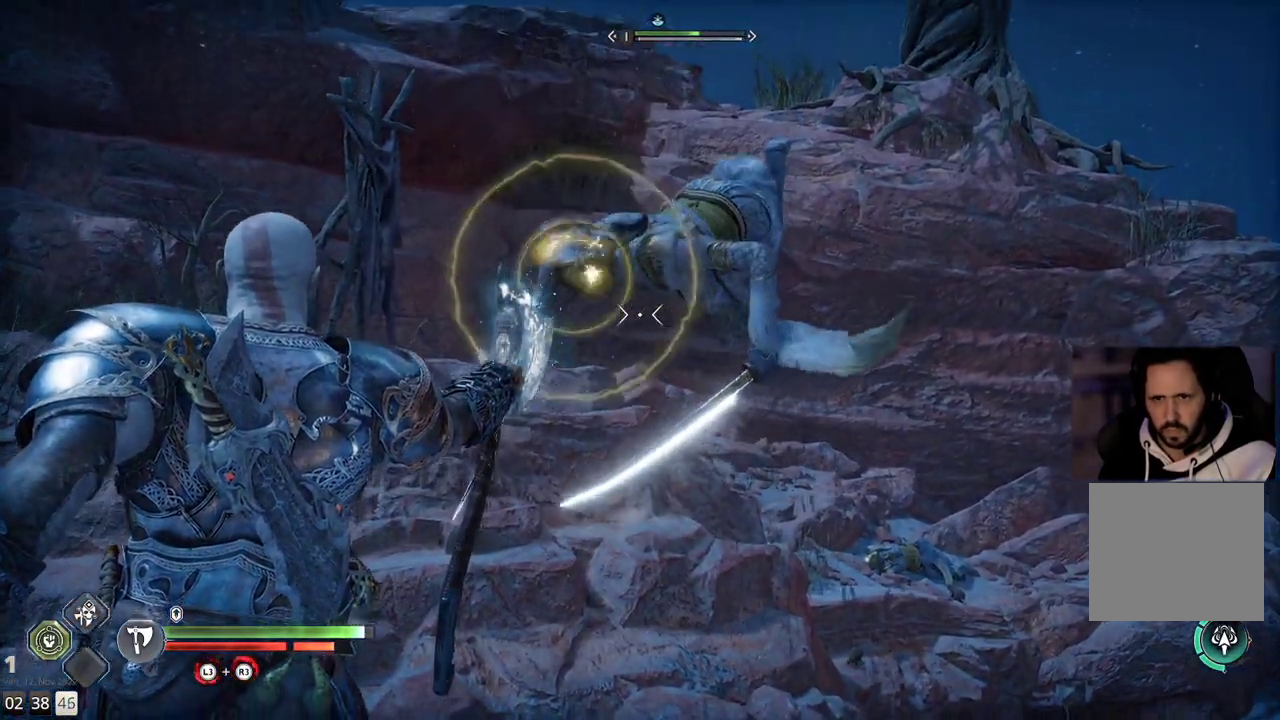
{"buttons": ["L1"], "left_stick": "right", "right_stick": "center", "events": [[233, "right_stick", "up-left"], [333, "right_stick", "center"]]}
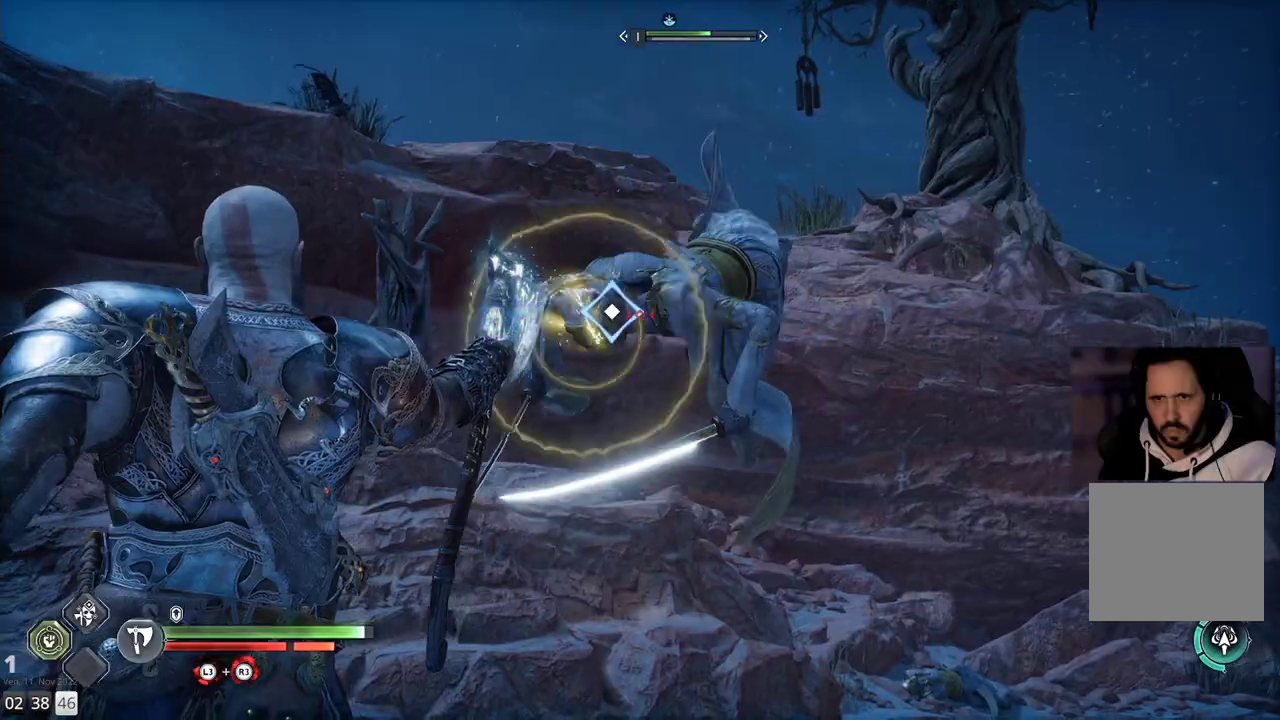
{"buttons": ["L1", "R2"], "left_stick": "right", "right_stick": "up-left", "events": [[17, "right_stick", "up"], [233, "R2", "down"], [417, "R2", "up"], [467, "R2", "down"], [467, "right_stick", "up-left"]]}
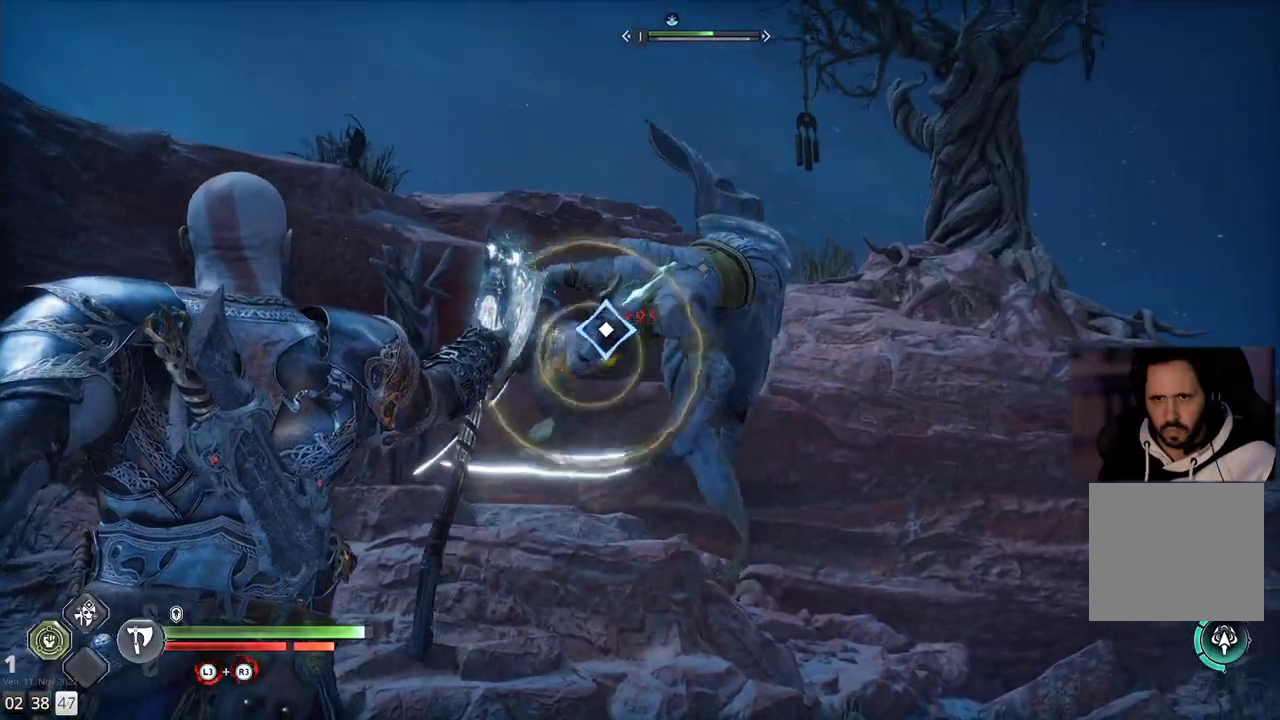
{"buttons": ["L1"], "left_stick": "down", "right_stick": "down-left", "events": [[100, "R2", "up"], [250, "left_stick", "down"], [267, "R2", "down"], [267, "right_stick", "down-left"], [333, "R2", "up"]]}
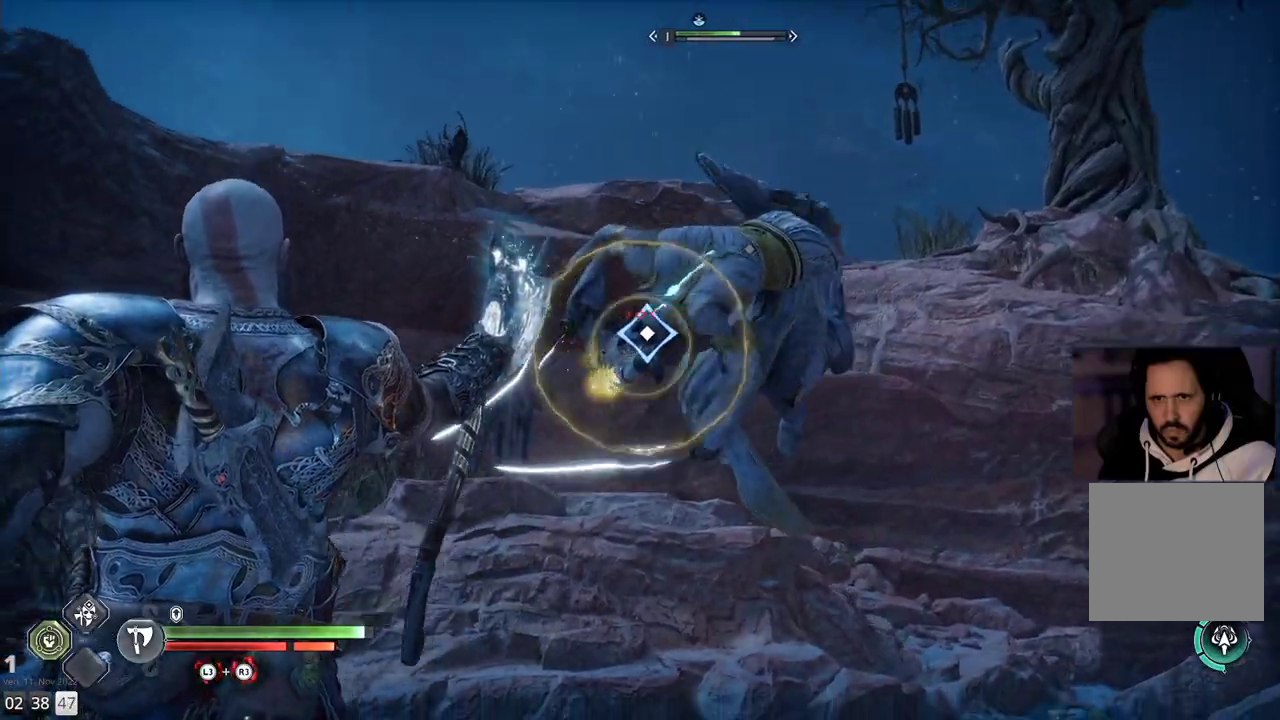
{"buttons": ["L1"], "left_stick": "right", "right_stick": "center", "events": [[100, "left_stick", "right"], [133, "right_stick", "down-right"], [267, "right_stick", "down"], [417, "right_stick", "center"]]}
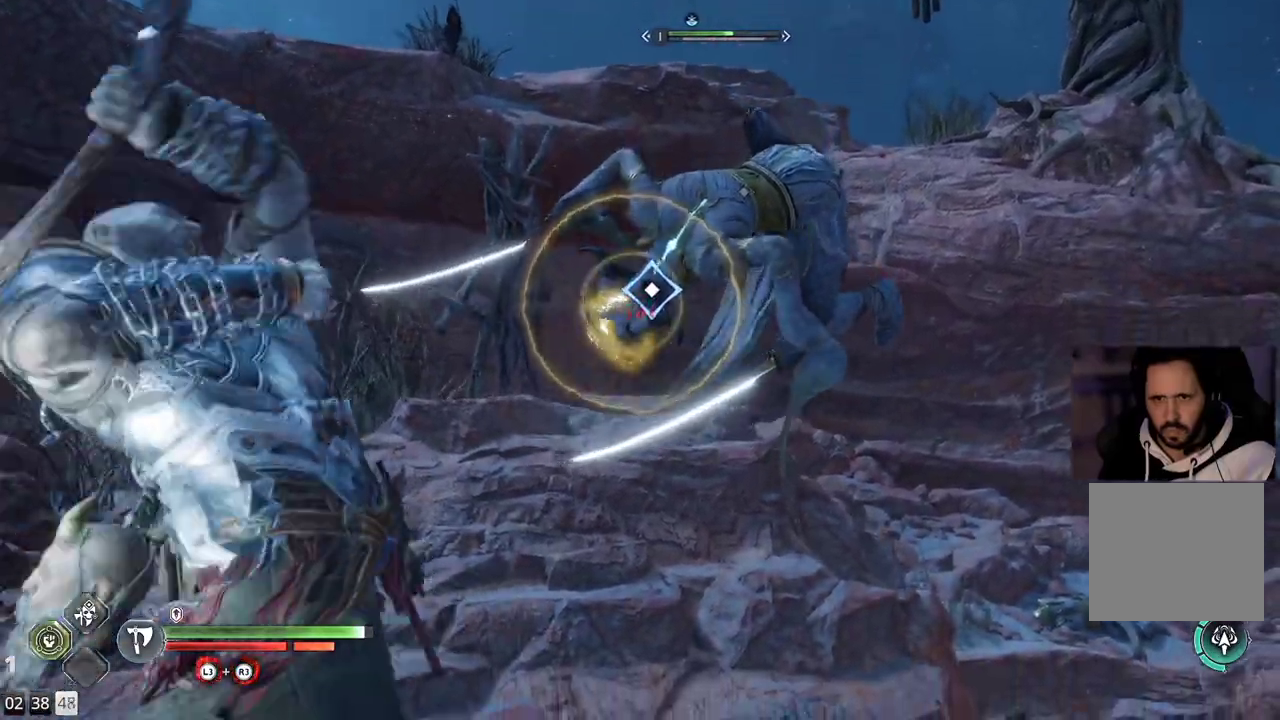
{"buttons": ["L1"], "left_stick": "right", "right_stick": "center", "events": []}
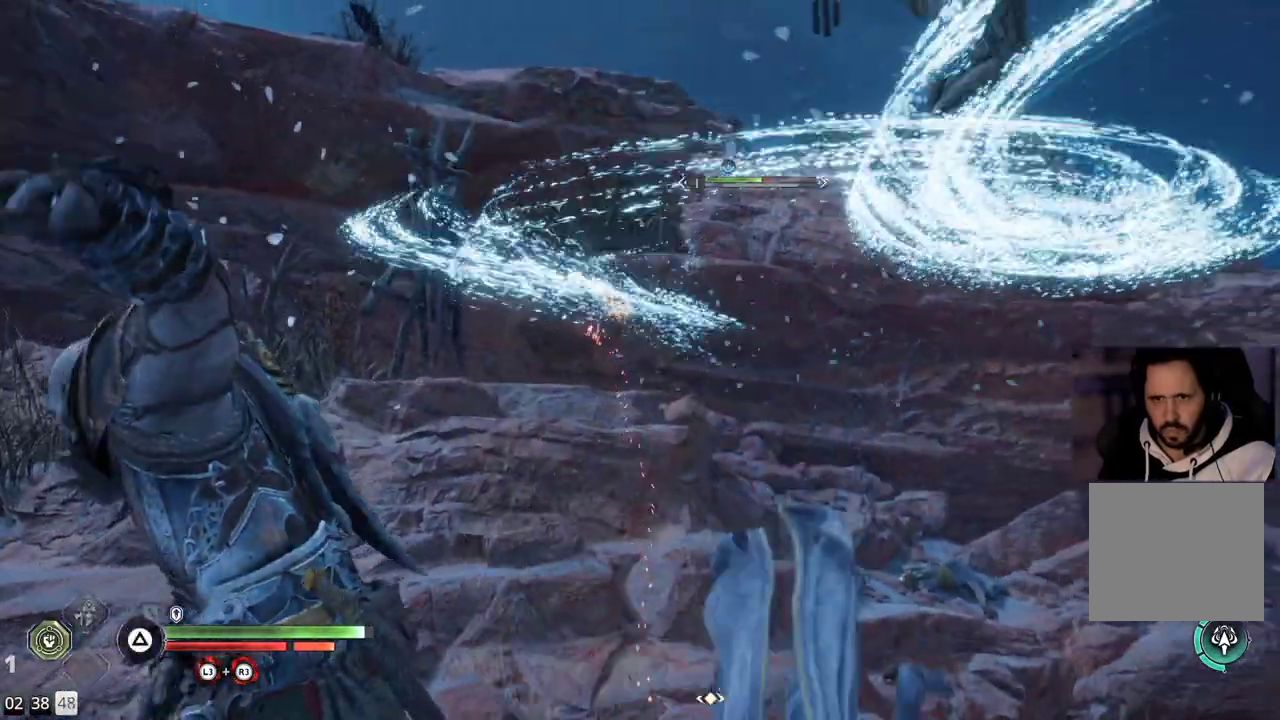
{"buttons": [], "left_stick": "center", "right_stick": "down-right", "events": [[100, "L1", "up"], [117, "right_stick", "down-right"], [383, "left_stick", "center"]]}
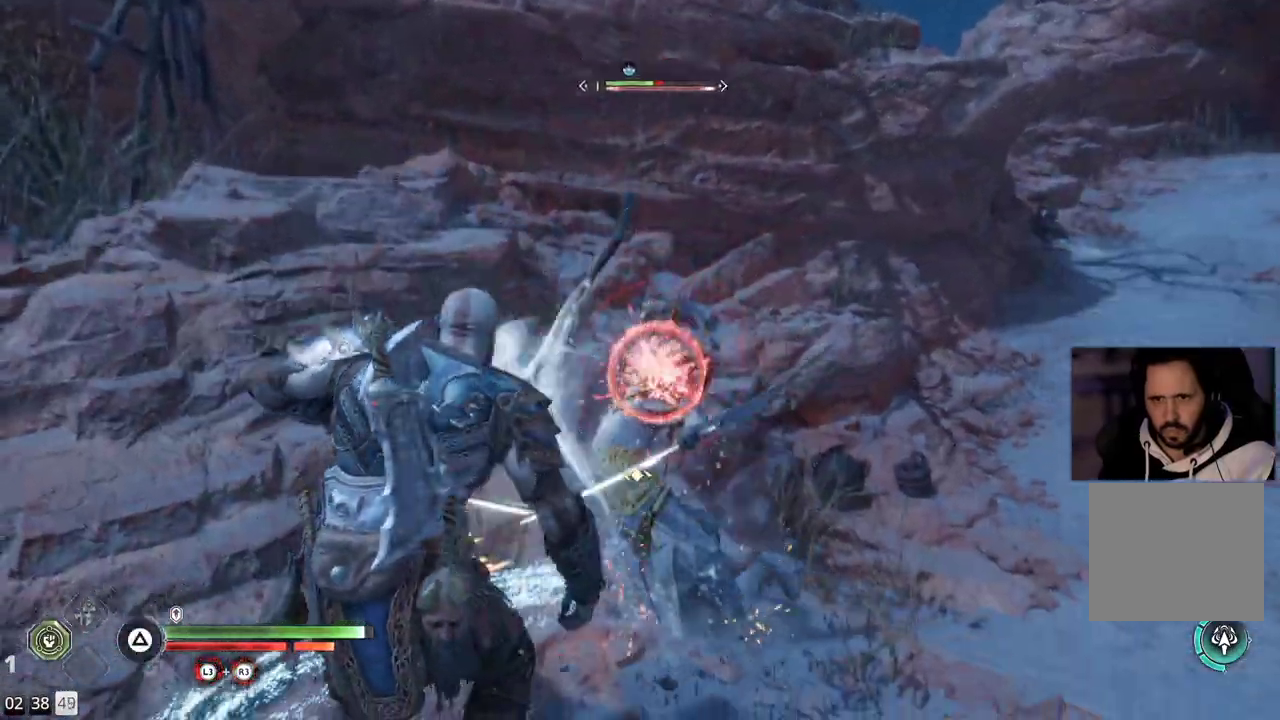
{"buttons": [], "left_stick": "down-right", "right_stick": "center", "events": [[67, "left_stick", "down"], [200, "right_stick", "center"], [267, "left_stick", "down-right"]]}
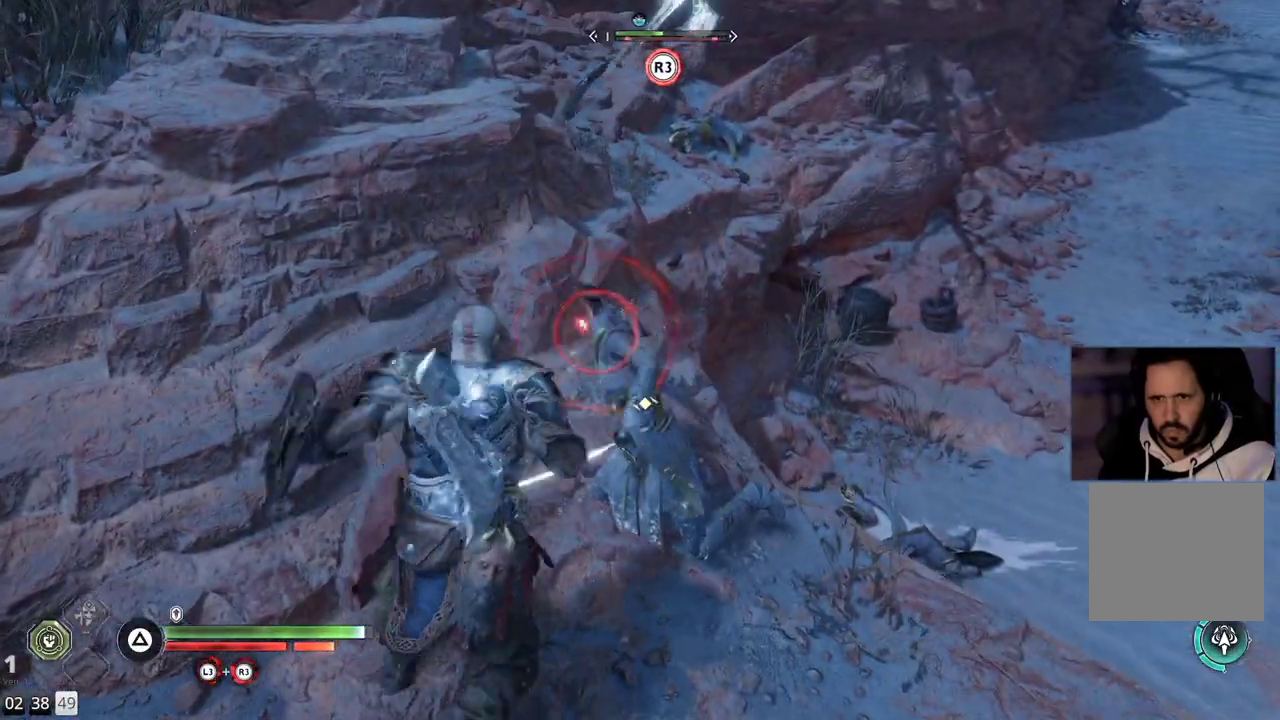
{"buttons": ["R3"], "left_stick": "up-right", "right_stick": "center", "events": [[67, "left_stick", "center"], [133, "R3", "down"], [150, "left_stick", "up-right"], [250, "R3", "up"], [333, "R3", "down"], [433, "R3", "up"], [483, "R3", "down"]]}
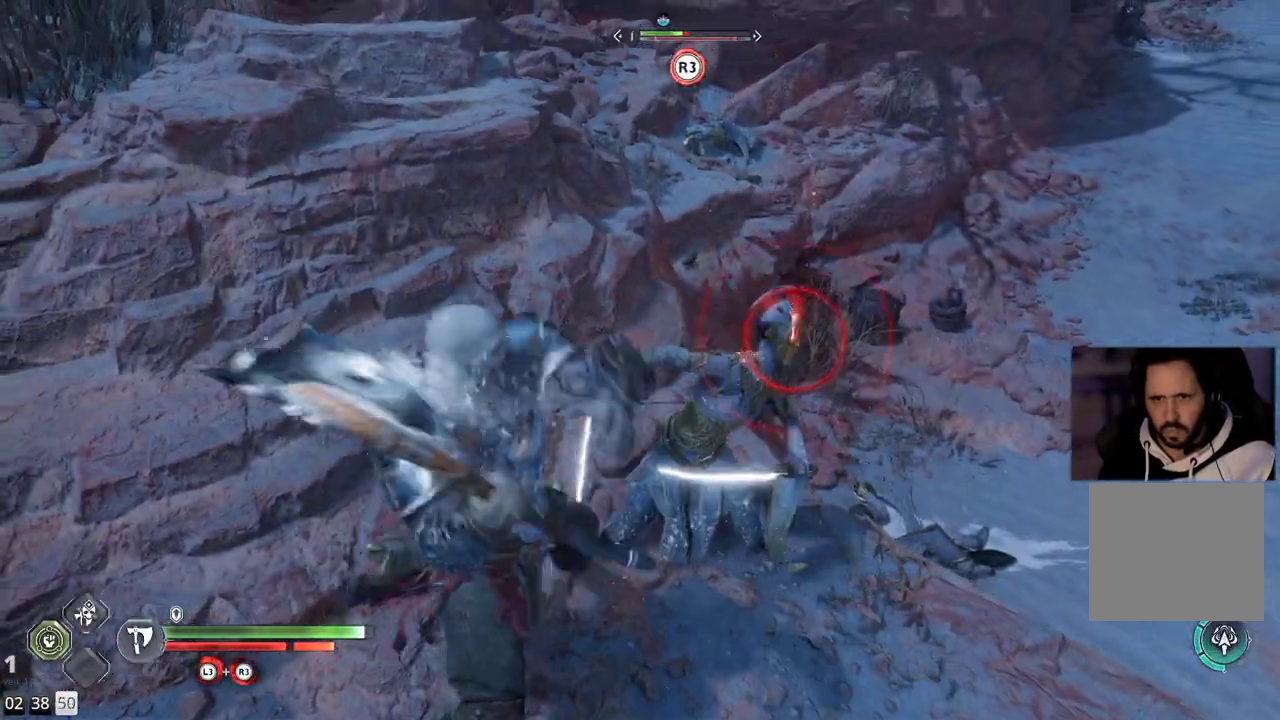
{"buttons": [], "left_stick": "up-right", "right_stick": "center", "events": [[117, "R3", "up"], [167, "R3", "down"], [300, "R3", "up"]]}
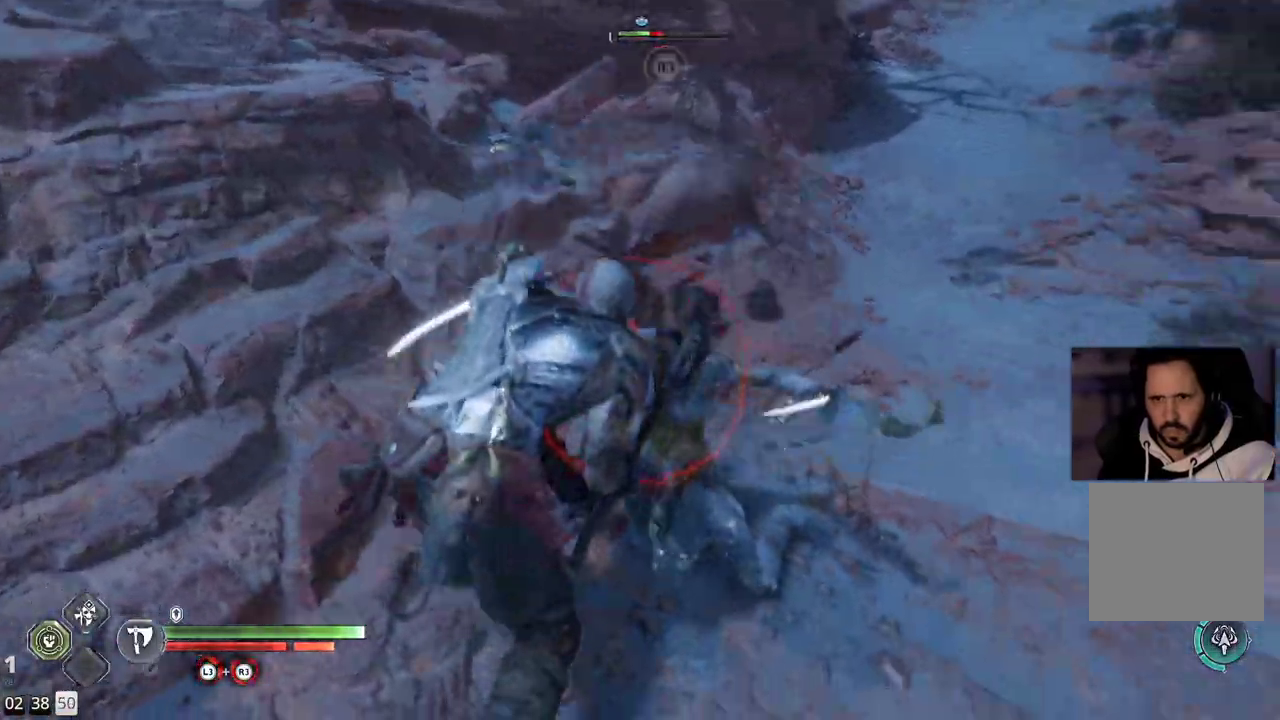
{"buttons": [], "left_stick": "up-right", "right_stick": "center", "events": []}
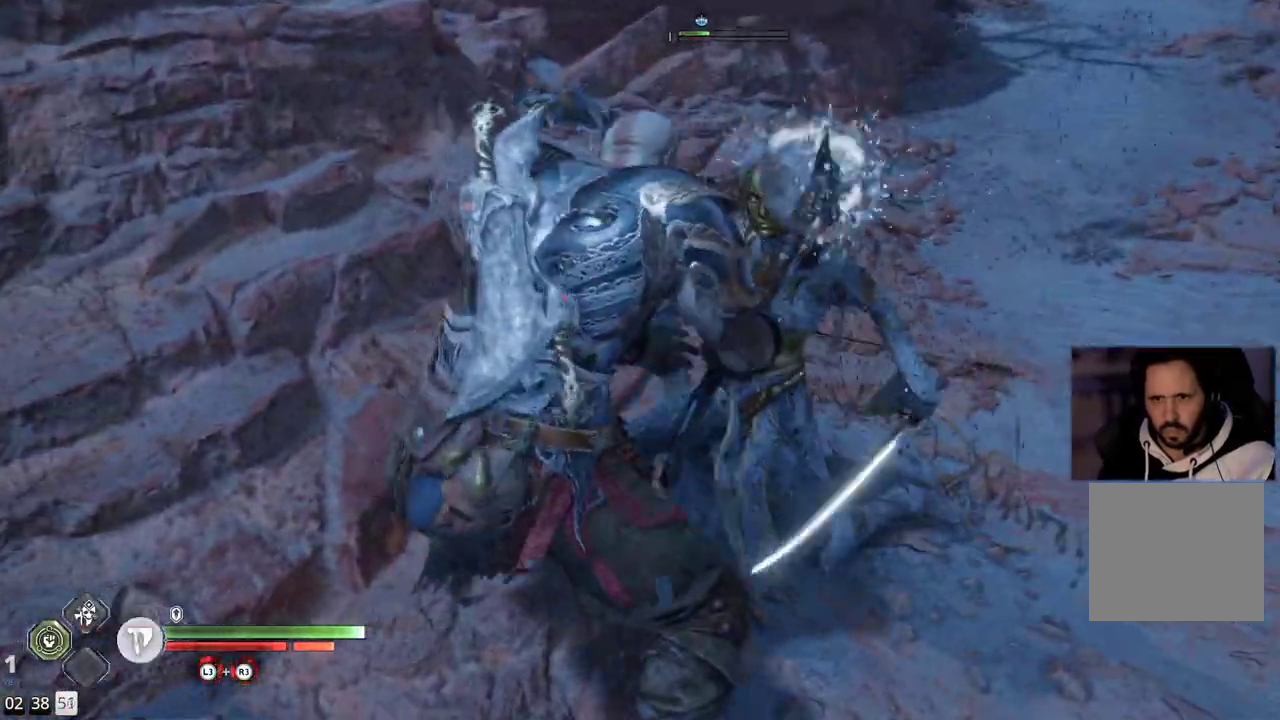
{"buttons": [], "left_stick": "up-right", "right_stick": "center", "events": []}
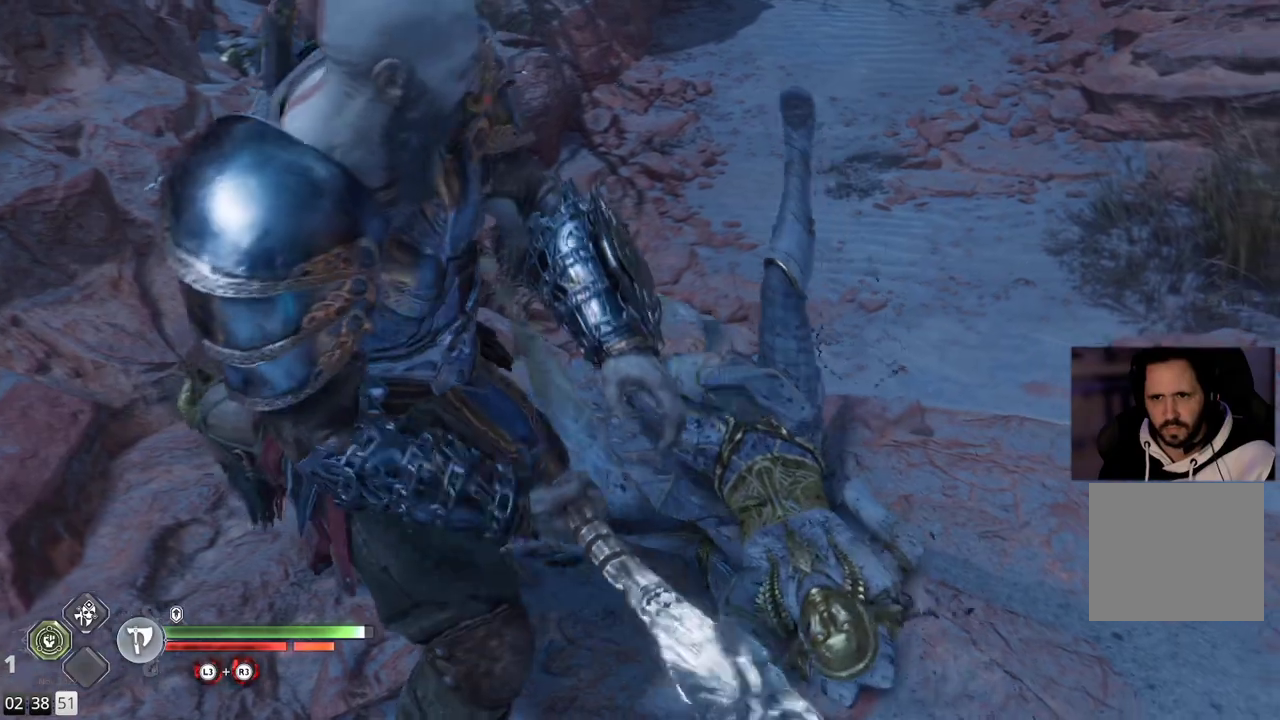
{"buttons": [], "left_stick": "up-right", "right_stick": "center", "events": []}
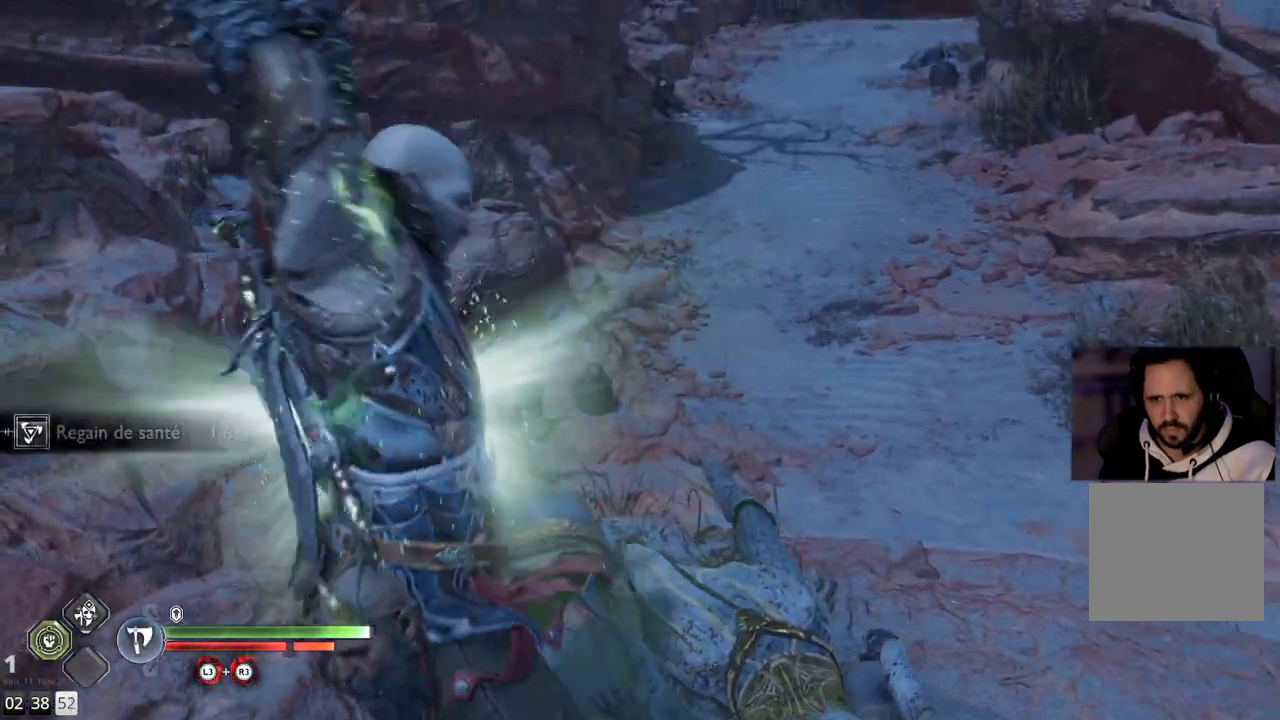
{"buttons": [], "left_stick": "center", "right_stick": "center", "events": [[400, "left_stick", "center"]]}
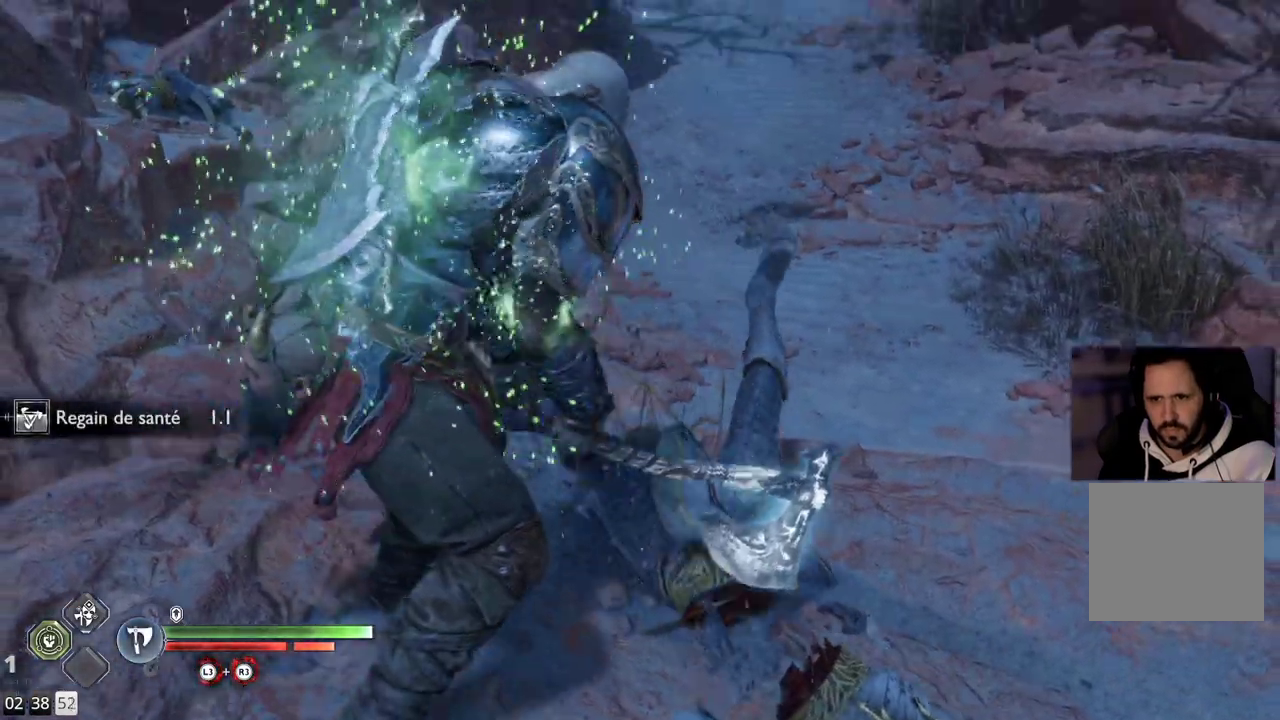
{"buttons": [], "left_stick": "center", "right_stick": "right", "events": [[200, "right_stick", "right"]]}
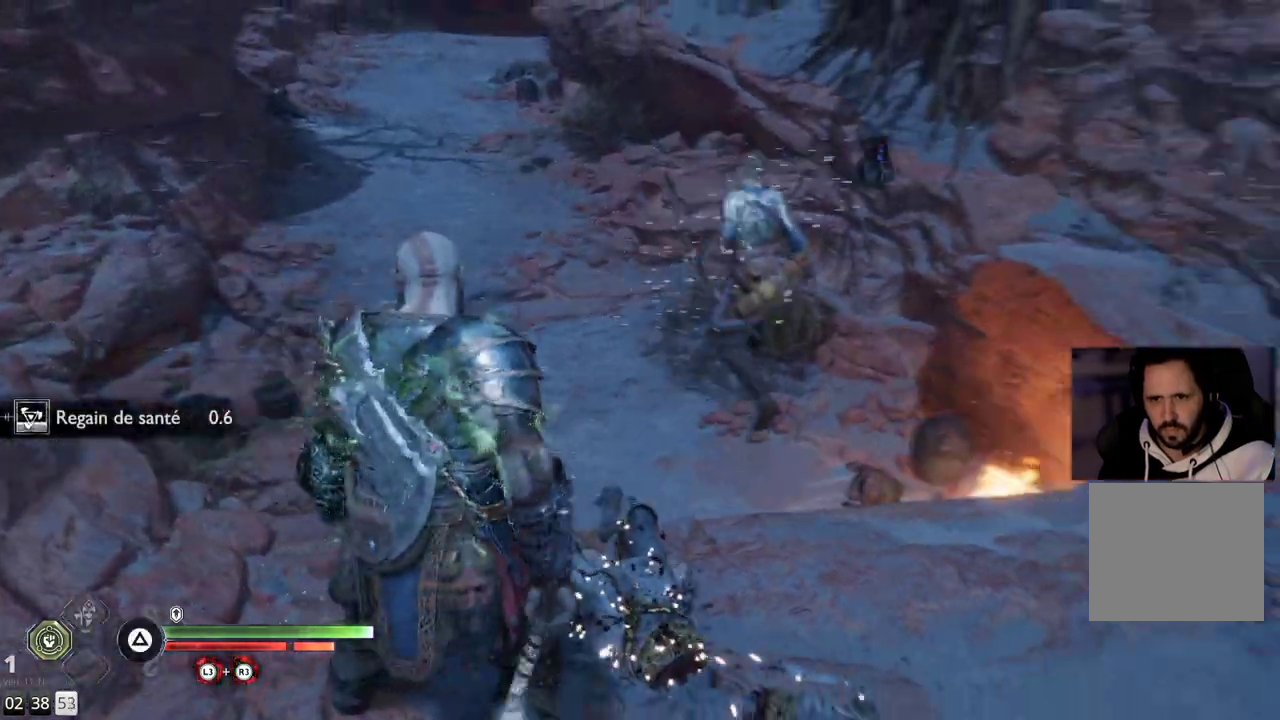
{"buttons": [], "left_stick": "center", "right_stick": "center", "events": [[250, "right_stick", "center"]]}
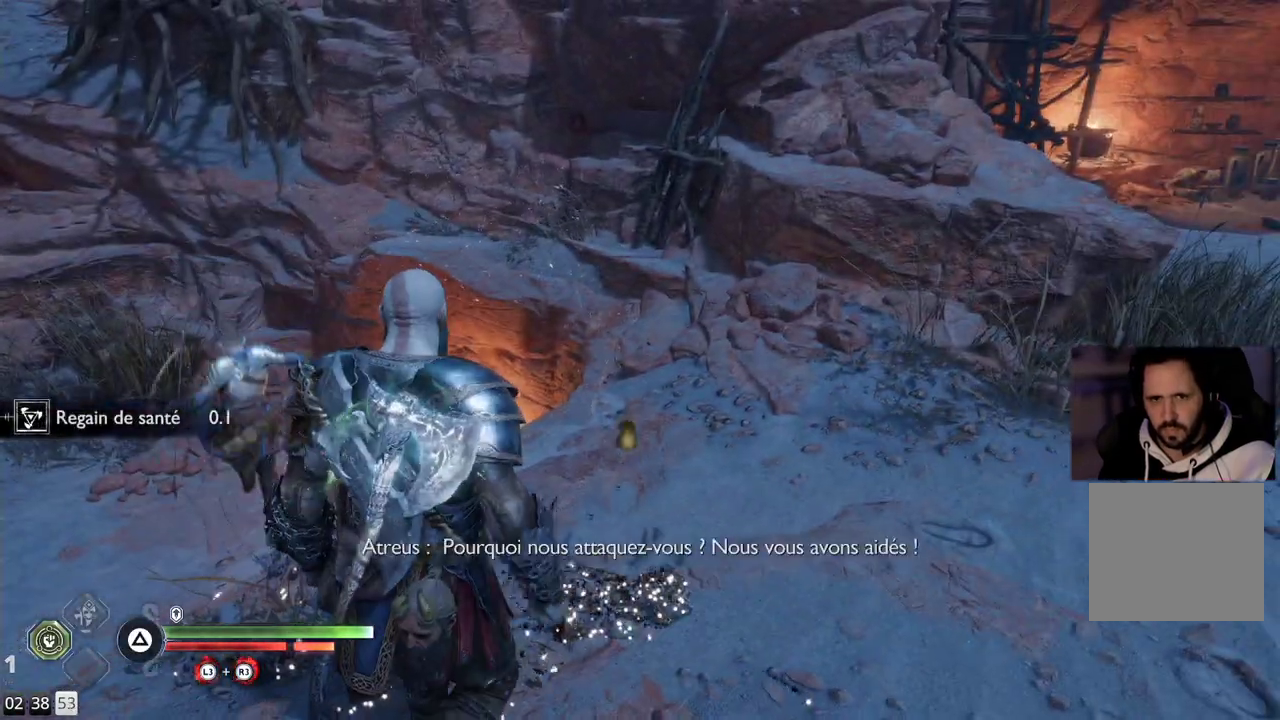
{"buttons": [], "left_stick": "center", "right_stick": "right", "events": [[167, "right_stick", "down-right"], [400, "right_stick", "right"]]}
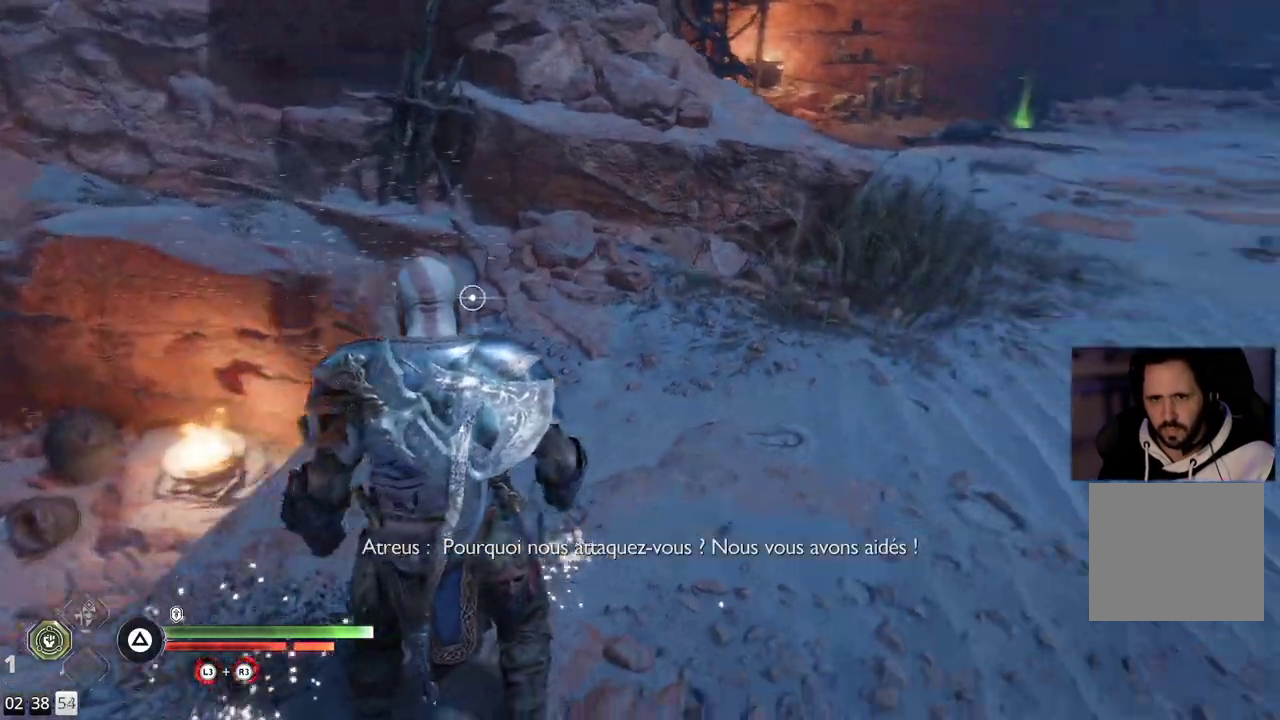
{"buttons": [], "left_stick": "up-left", "right_stick": "right", "events": [[233, "left_stick", "up-left"]]}
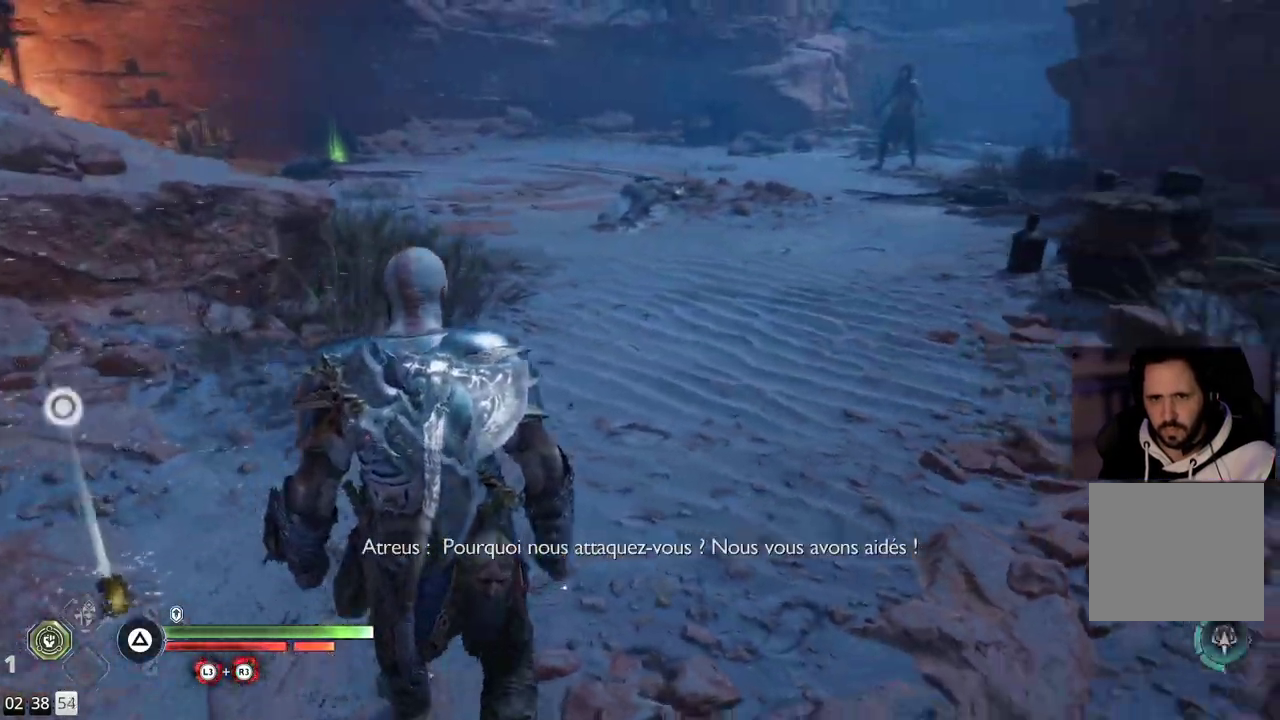
{"buttons": [], "left_stick": "center", "right_stick": "center", "events": [[50, "right_stick", "center"], [300, "CIRCLE", "down"], [383, "left_stick", "center"], [417, "CIRCLE", "up"]]}
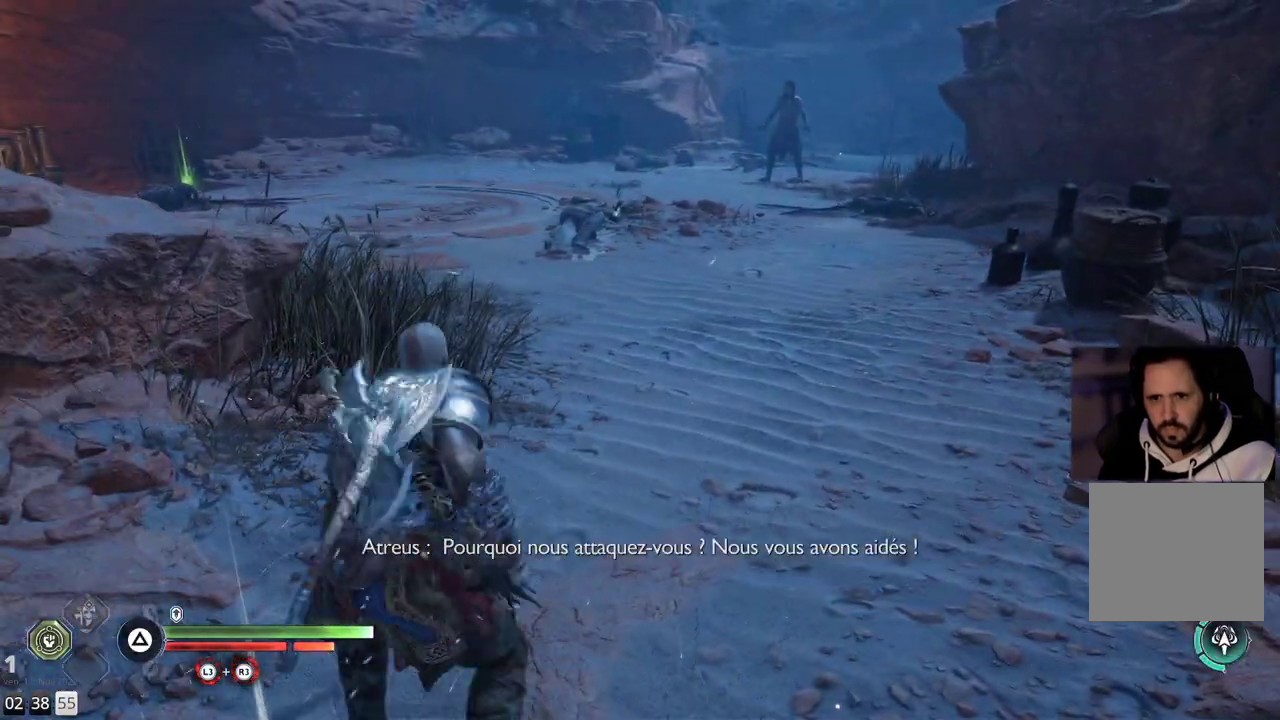
{"buttons": [], "left_stick": "up-right", "right_stick": "center", "events": [[450, "left_stick", "up-right"]]}
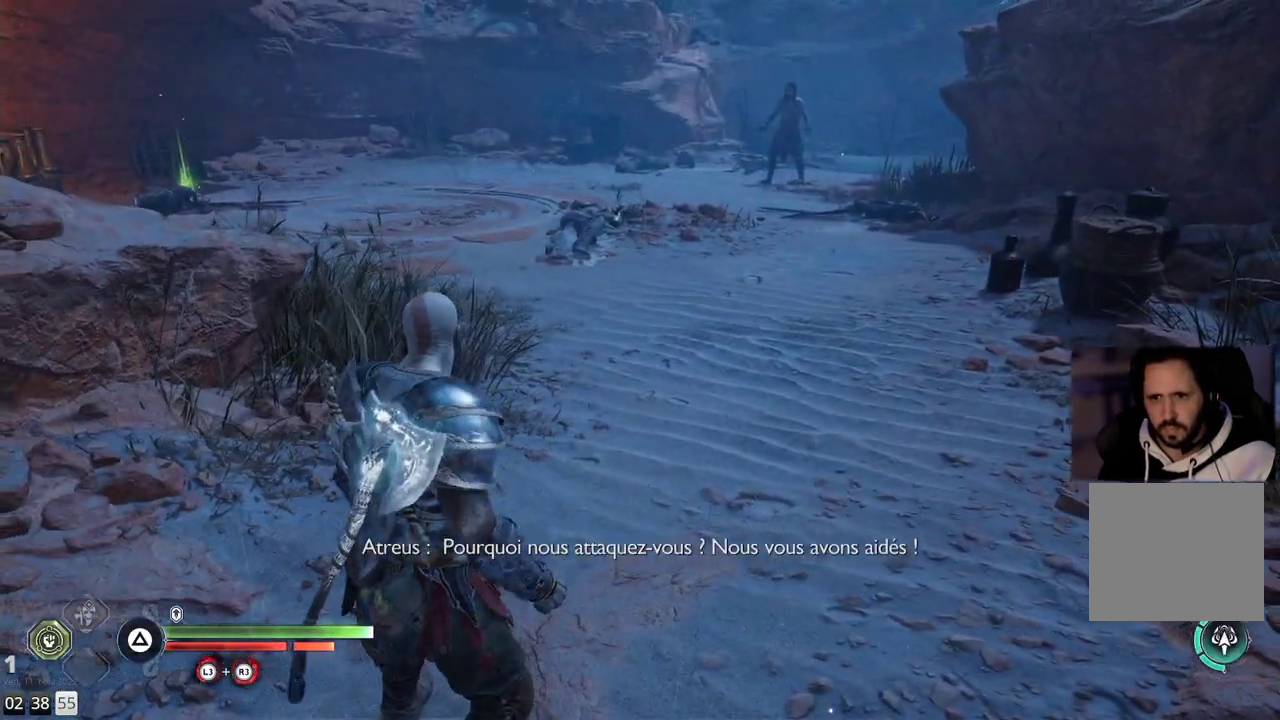
{"buttons": [], "left_stick": "up-right", "right_stick": "center", "events": [[33, "right_stick", "up-right"], [267, "right_stick", "center"]]}
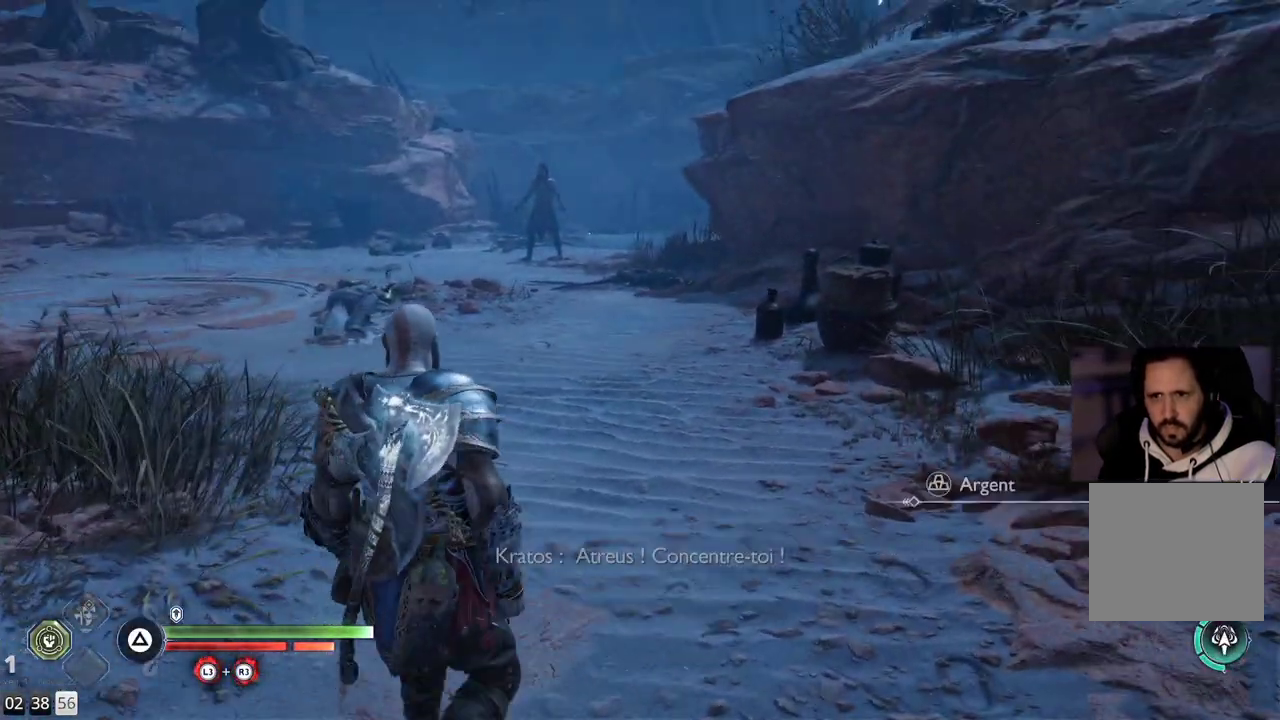
{"buttons": [], "left_stick": "up", "right_stick": "center", "events": [[500, "left_stick", "up"]]}
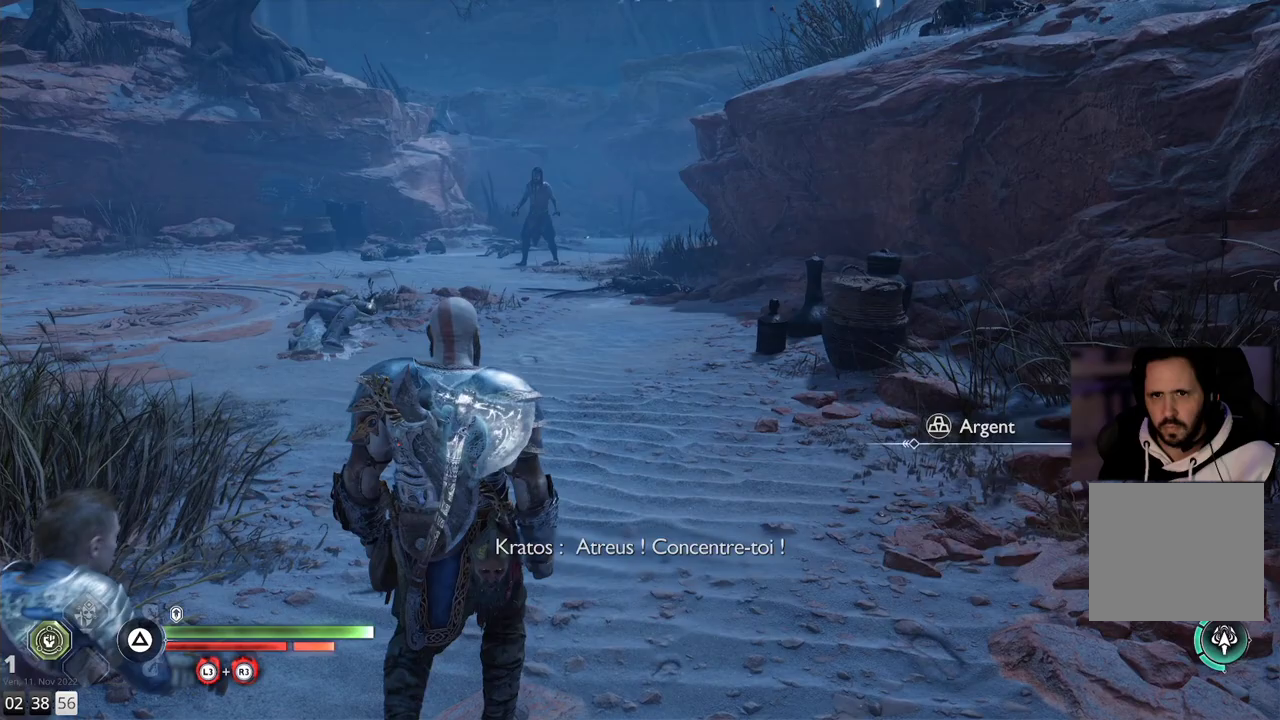
{"buttons": [], "left_stick": "up-right", "right_stick": "left", "events": [[383, "right_stick", "up-left"], [433, "left_stick", "up-right"], [433, "right_stick", "left"]]}
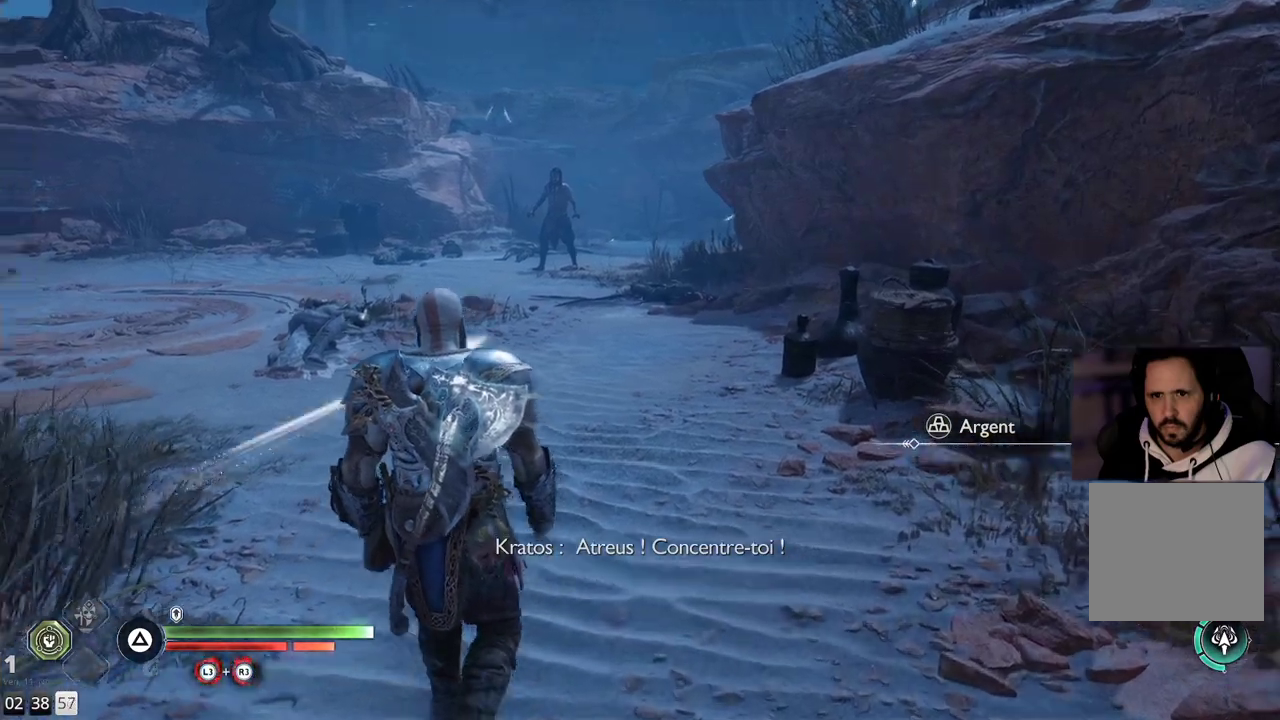
{"buttons": [], "left_stick": "down-right", "right_stick": "left", "events": [[133, "left_stick", "down-right"]]}
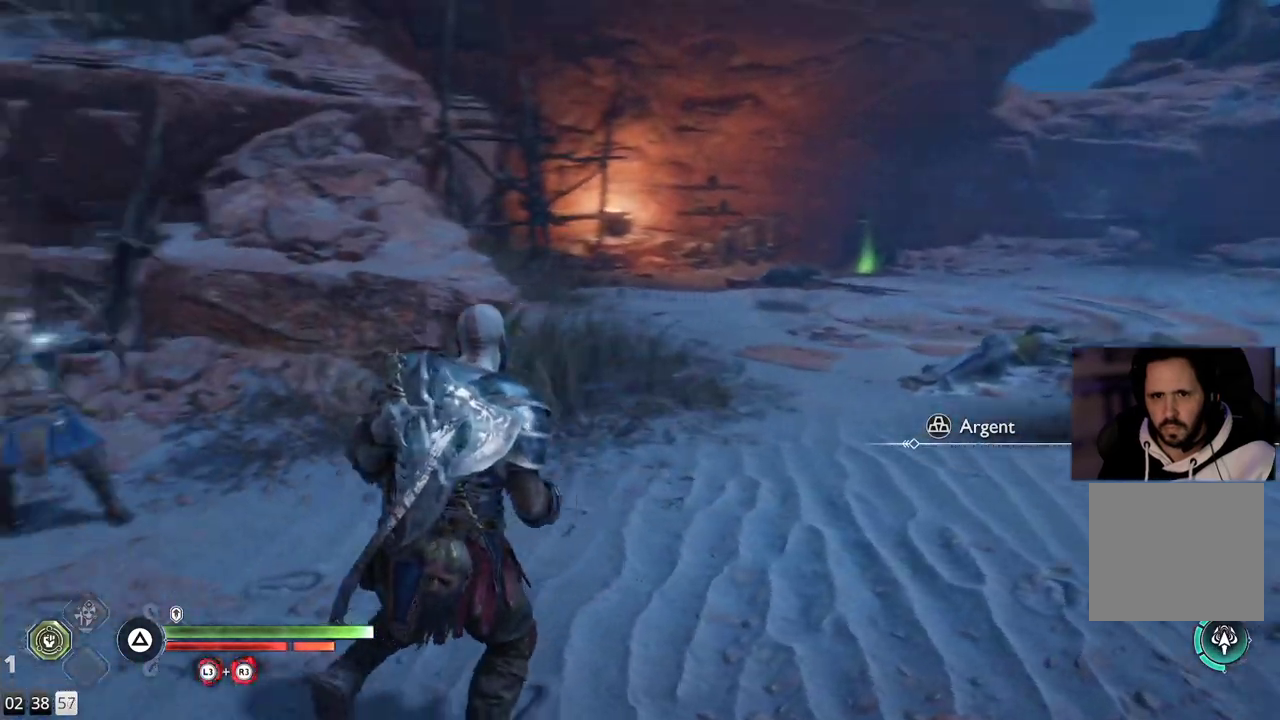
{"buttons": [], "left_stick": "up", "right_stick": "right", "events": [[117, "right_stick", "center"], [183, "right_stick", "right"], [317, "left_stick", "up-right"], [417, "left_stick", "up"]]}